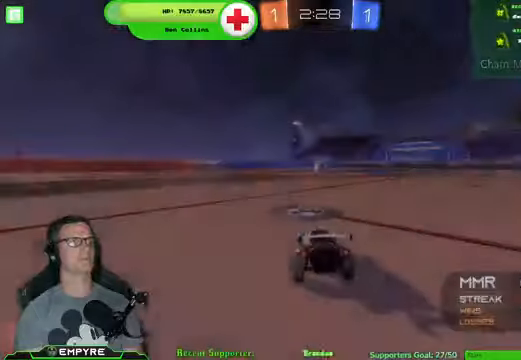
Gameplay with a controller (PlayStation layout); each line is a JSON object with the inputs held at the frame after it (dt_ms = milliseconds from this image to that frame). "events" lists button and stick changes between this image and that frame as [ms after this image, input, new state], when the widget could be followed in between.
{"dt_ms": 500, "buttons": [], "left_stick": "center", "right_stick": "center", "events": [[100, "CROSS", "up"], [133, "L1", "down"], [500, "L1", "up"]]}
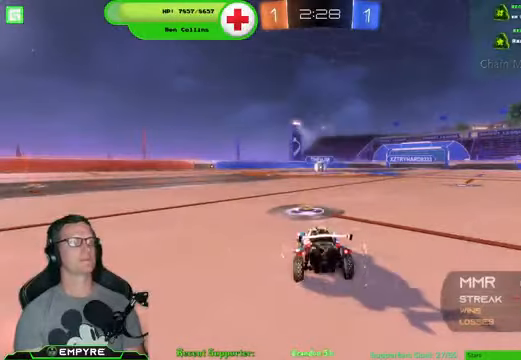
{"dt_ms": 500, "buttons": [], "left_stick": "center", "right_stick": "center", "events": []}
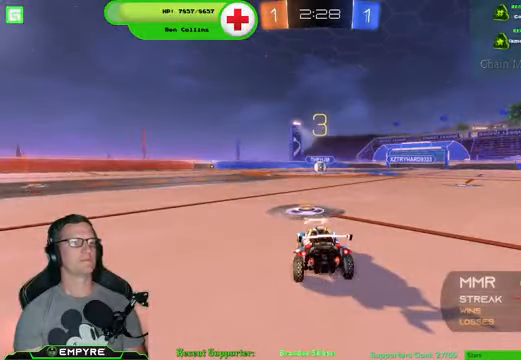
{"dt_ms": 500, "buttons": [], "left_stick": "center", "right_stick": "center", "events": []}
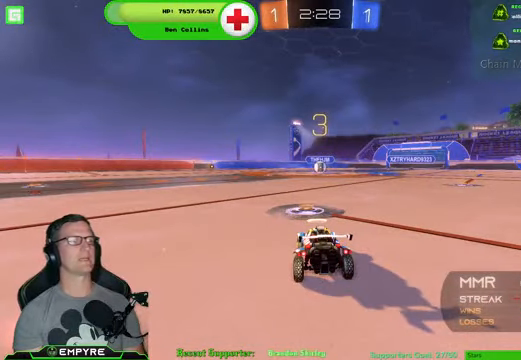
{"dt_ms": 500, "buttons": [], "left_stick": "center", "right_stick": "center", "events": []}
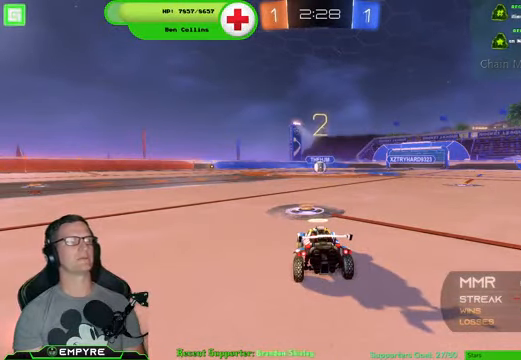
{"dt_ms": 500, "buttons": ["R1", "R2"], "left_stick": "center", "right_stick": "center", "events": [[433, "R2", "down"], [500, "R1", "down"]]}
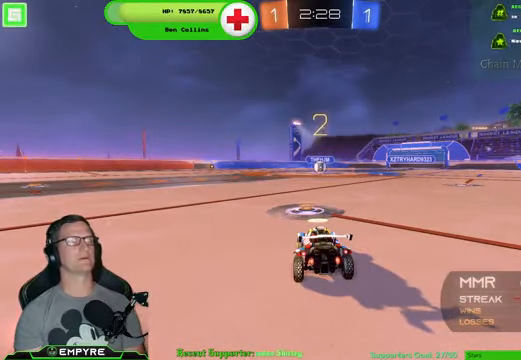
{"dt_ms": 500, "buttons": ["R1", "R2"], "left_stick": "center", "right_stick": "center", "events": []}
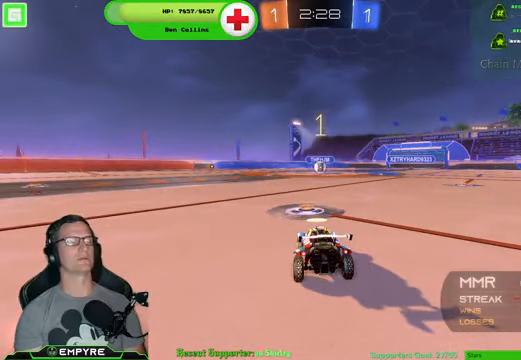
{"dt_ms": 500, "buttons": ["R1", "R2"], "left_stick": "center", "right_stick": "center", "events": []}
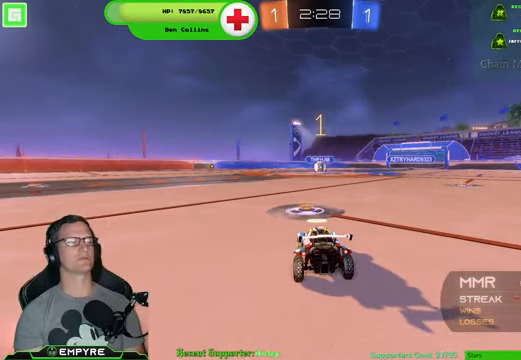
{"dt_ms": 500, "buttons": ["R1", "R2"], "left_stick": "center", "right_stick": "center", "events": []}
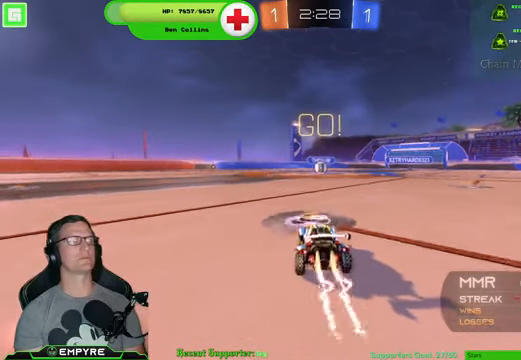
{"dt_ms": 500, "buttons": ["R1", "R2"], "left_stick": "center", "right_stick": "center", "events": []}
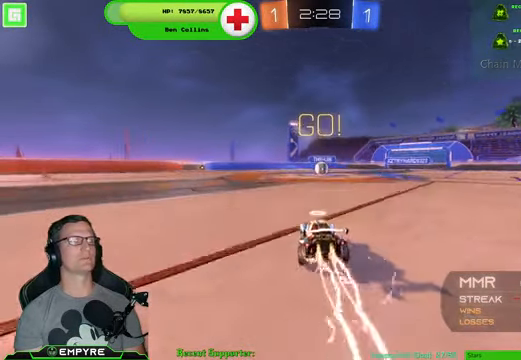
{"dt_ms": 500, "buttons": ["R1", "R2"], "left_stick": "center", "right_stick": "center", "events": []}
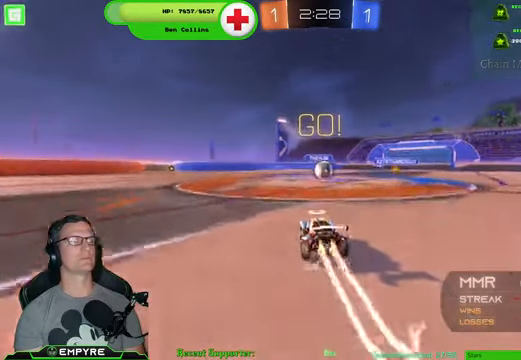
{"dt_ms": 500, "buttons": ["R2"], "left_stick": "center", "right_stick": "center", "events": [[267, "left_stick", "right"], [300, "R1", "up"], [367, "left_stick", "center"]]}
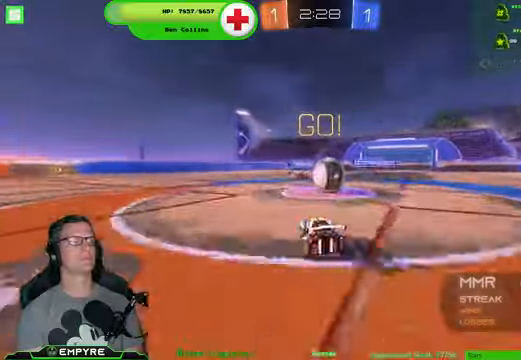
{"dt_ms": 500, "buttons": ["R2"], "left_stick": "center", "right_stick": "center"}
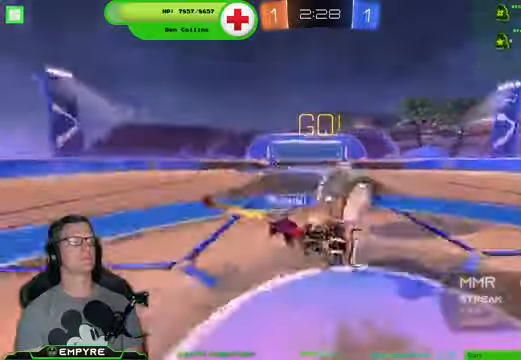
{"dt_ms": 500, "buttons": ["R2"], "left_stick": "right", "right_stick": "center", "events": [[467, "left_stick", "right"]]}
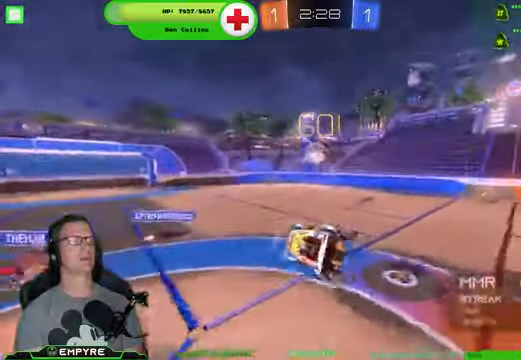
{"dt_ms": 500, "buttons": ["R2"], "left_stick": "down-right", "right_stick": "center", "events": [[200, "left_stick", "center"], [467, "left_stick", "down-right"]]}
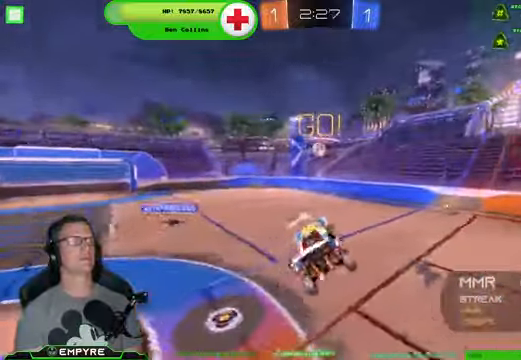
{"dt_ms": 500, "buttons": ["R2"], "left_stick": "center", "right_stick": "center", "events": [[300, "left_stick", "center"], [367, "TRIANGLE", "down"], [467, "TRIANGLE", "up"]]}
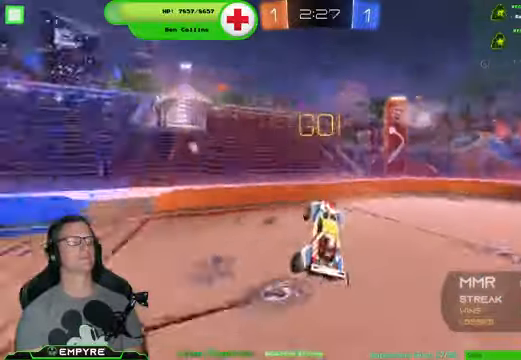
{"dt_ms": 500, "buttons": ["R1", "R2"], "left_stick": "center", "right_stick": "center", "events": [[467, "R1", "down"]]}
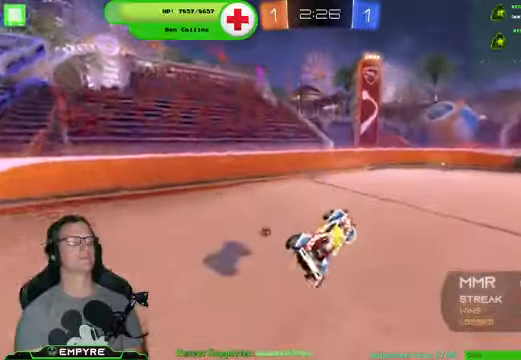
{"dt_ms": 500, "buttons": ["R1", "R2"], "left_stick": "center", "right_stick": "center"}
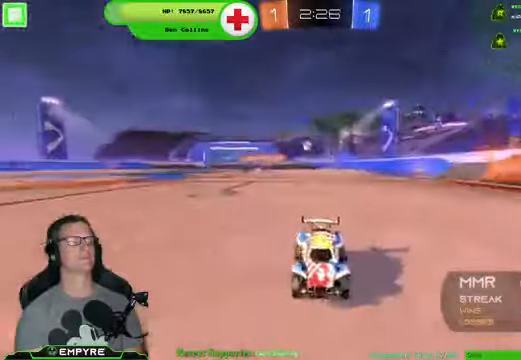
{"dt_ms": 500, "buttons": ["R1", "R2"], "left_stick": "center", "right_stick": "center", "events": [[200, "TRIANGLE", "down"], [334, "TRIANGLE", "up"]]}
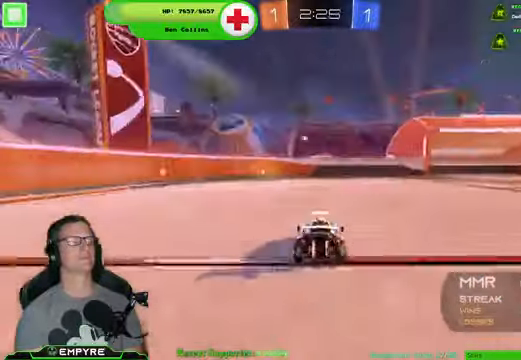
{"dt_ms": 1000, "buttons": ["R2"], "left_stick": "center", "right_stick": "center"}